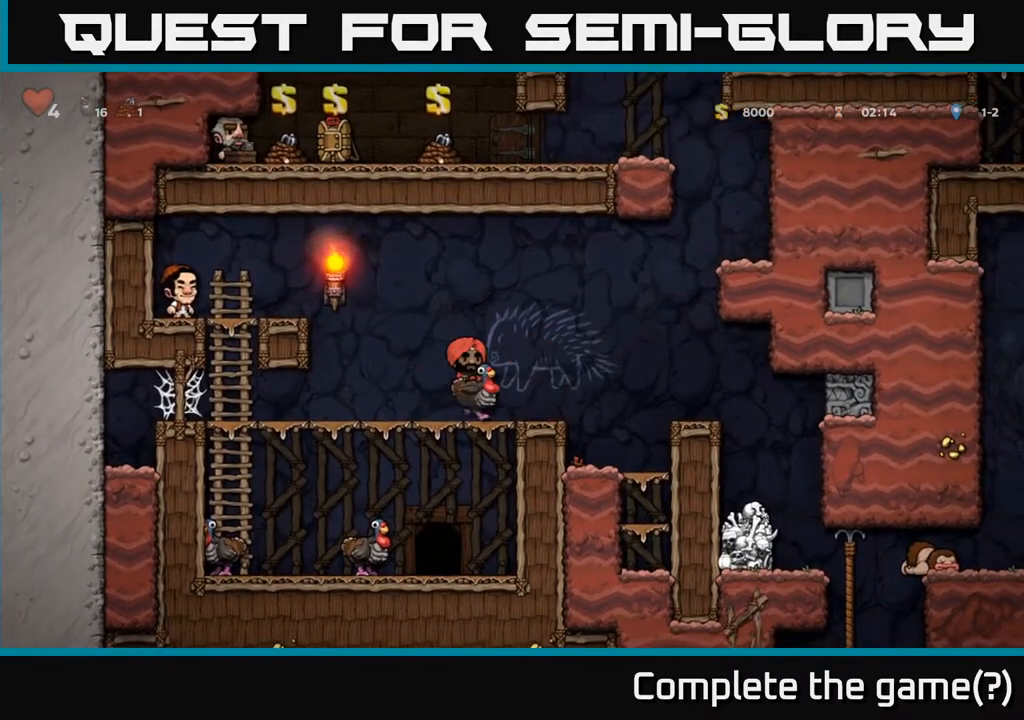
Gameplay with a controller (Xbox layout); each line is a JSON object with the inputs held at the frame after it. "events" lists button and stick changes between this image and that frame as [ms after this image, input, new state], when the widget could be followed in between.
{"buttons": ["DPAD_LEFT"], "left_stick": "center", "right_stick": "center", "events": [[83, "DPAD_RIGHT", "up"], [317, "DPAD_LEFT", "down"]]}
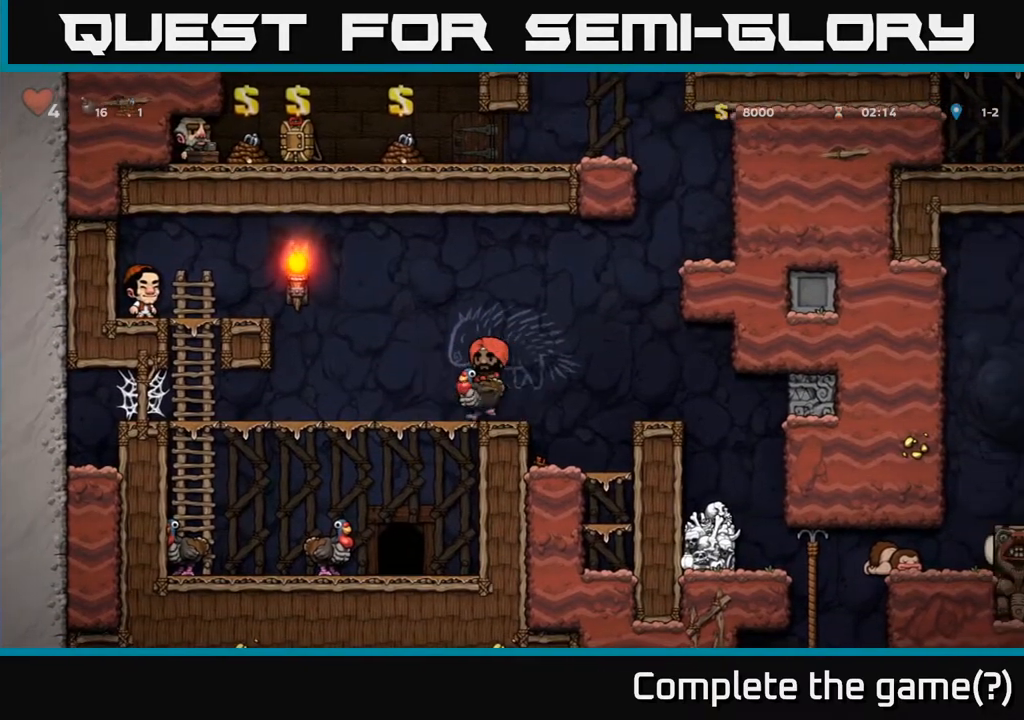
{"buttons": ["A", "DPAD_LEFT"], "left_stick": "center", "right_stick": "center", "events": [[67, "DPAD_LEFT", "up"], [100, "A", "down"], [133, "DPAD_LEFT", "down"], [350, "A", "up"], [383, "A", "down"]]}
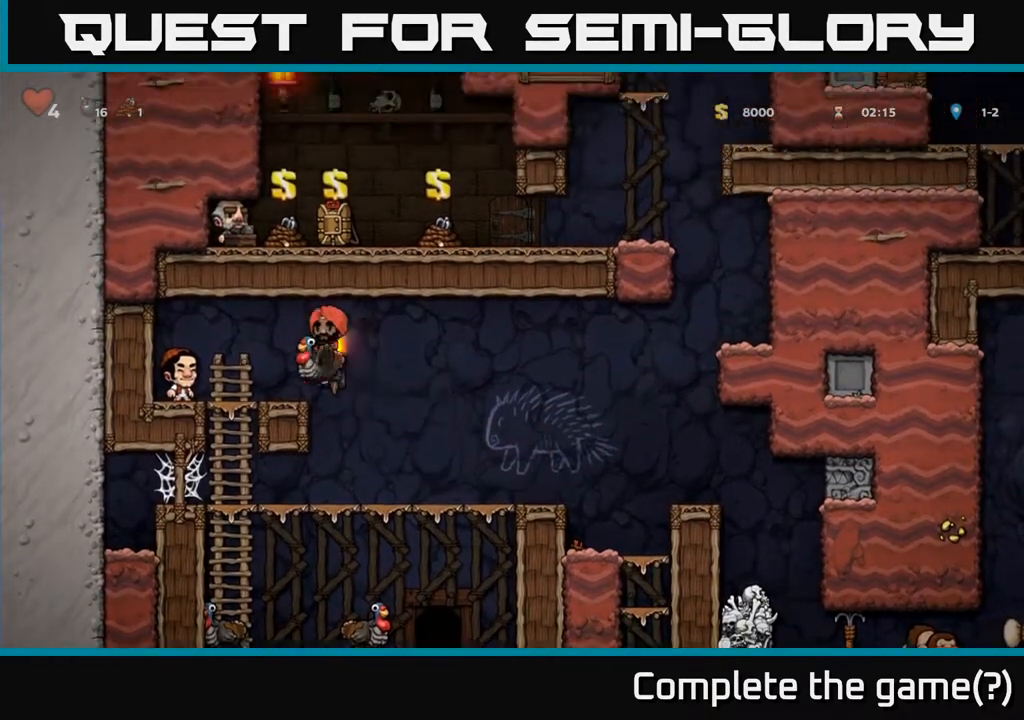
{"buttons": ["A", "DPAD_RIGHT"], "left_stick": "center", "right_stick": "center", "events": [[100, "A", "up"], [150, "DPAD_LEFT", "up"], [283, "DPAD_RIGHT", "down"], [450, "A", "down"]]}
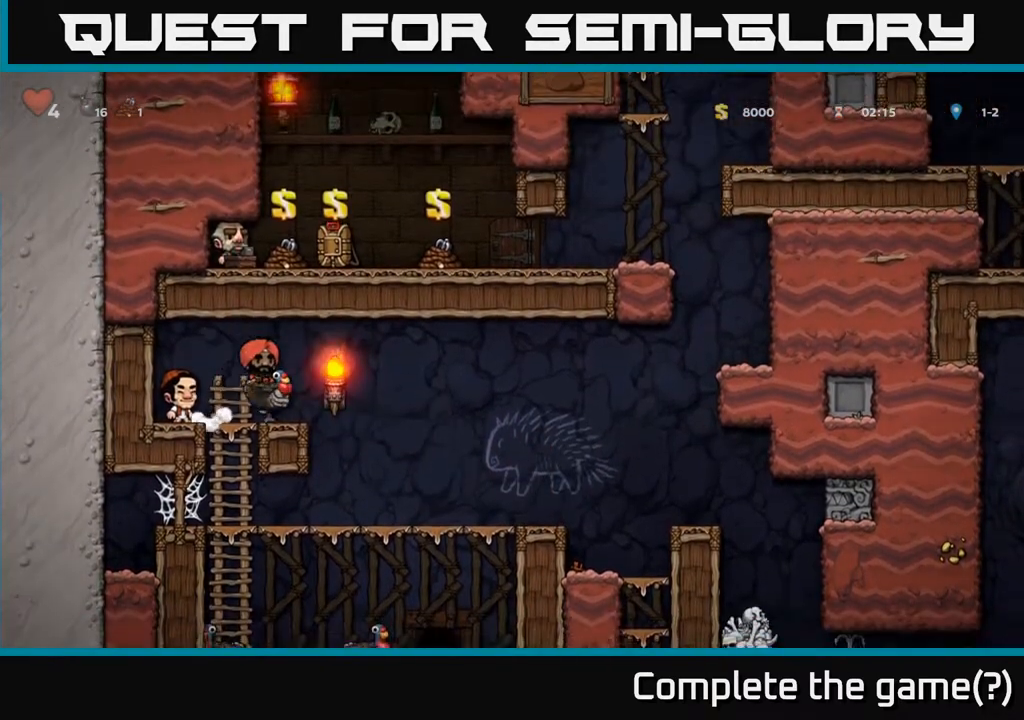
{"buttons": ["DPAD_RIGHT"], "left_stick": "center", "right_stick": "center", "events": [[133, "A", "up"]]}
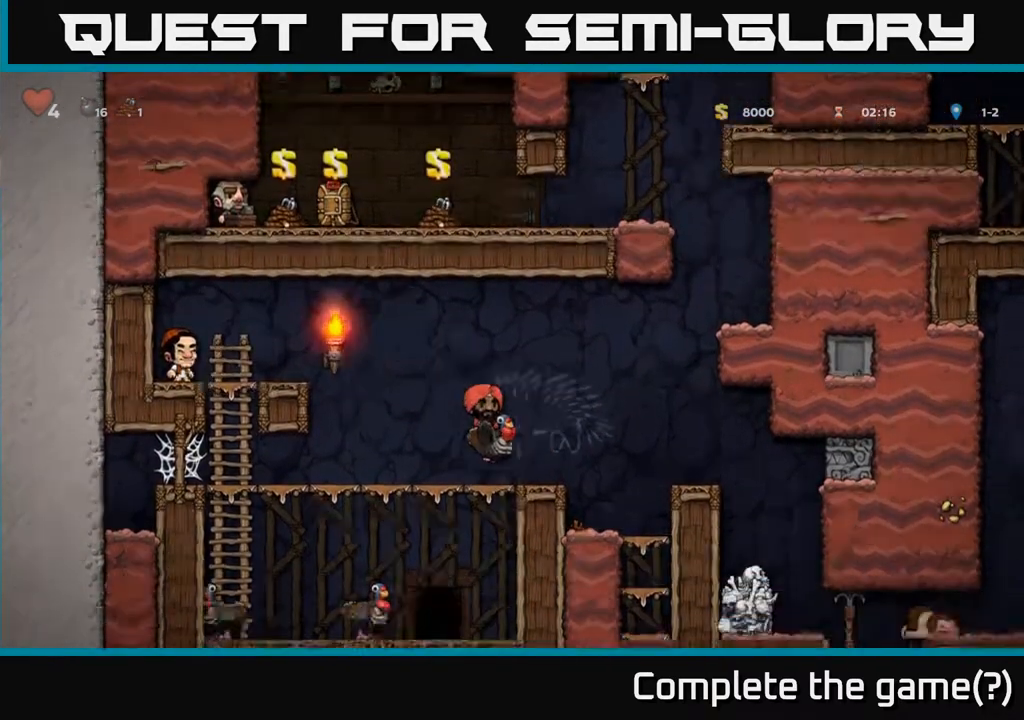
{"buttons": [], "left_stick": "center", "right_stick": "center", "events": [[100, "A", "down"], [200, "A", "up"], [367, "DPAD_RIGHT", "up"]]}
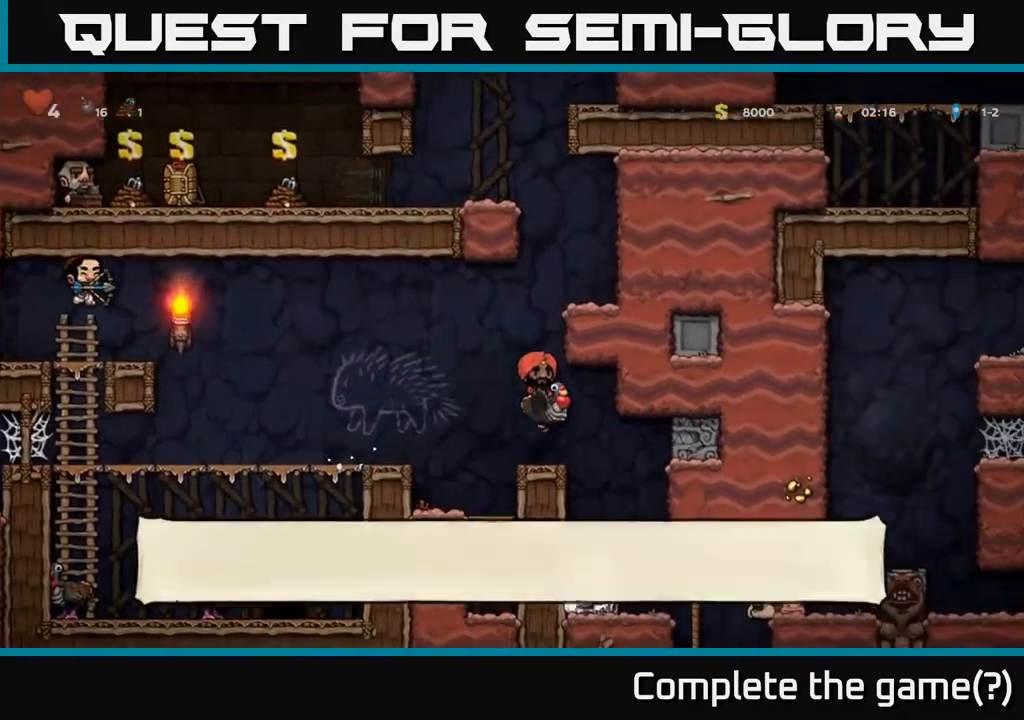
{"buttons": ["A"], "left_stick": "center", "right_stick": "center", "events": [[100, "DPAD_RIGHT", "down"], [200, "DPAD_RIGHT", "up"], [283, "DPAD_LEFT", "down"], [400, "A", "down"], [500, "DPAD_LEFT", "up"]]}
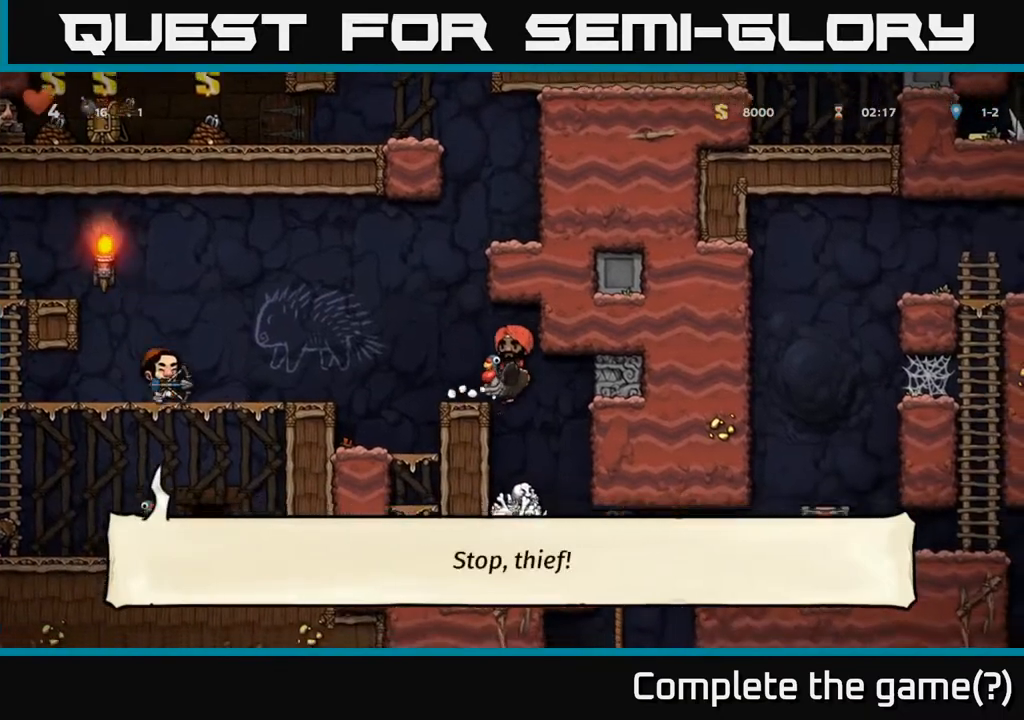
{"buttons": [], "left_stick": "center", "right_stick": "center", "events": [[100, "A", "up"], [150, "DPAD_RIGHT", "down"], [183, "DPAD_DOWN", "down"], [217, "DPAD_DOWN", "up"], [433, "DPAD_RIGHT", "up"]]}
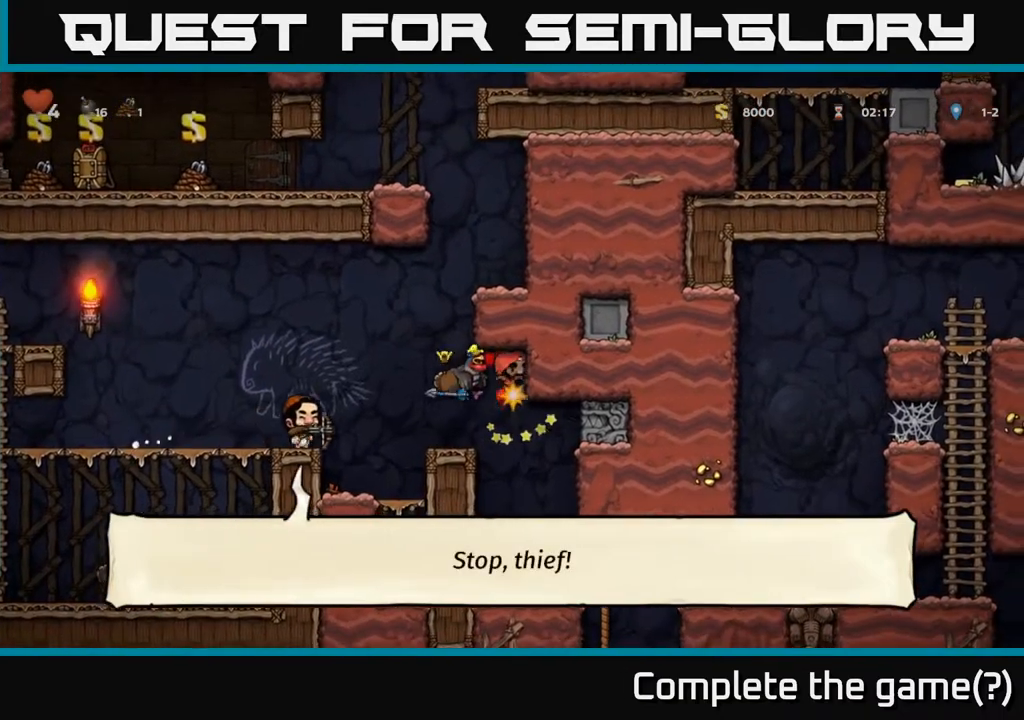
{"buttons": ["DPAD_LEFT"], "left_stick": "center", "right_stick": "center", "events": [[133, "DPAD_RIGHT", "down"], [433, "DPAD_RIGHT", "up"], [467, "DPAD_LEFT", "down"]]}
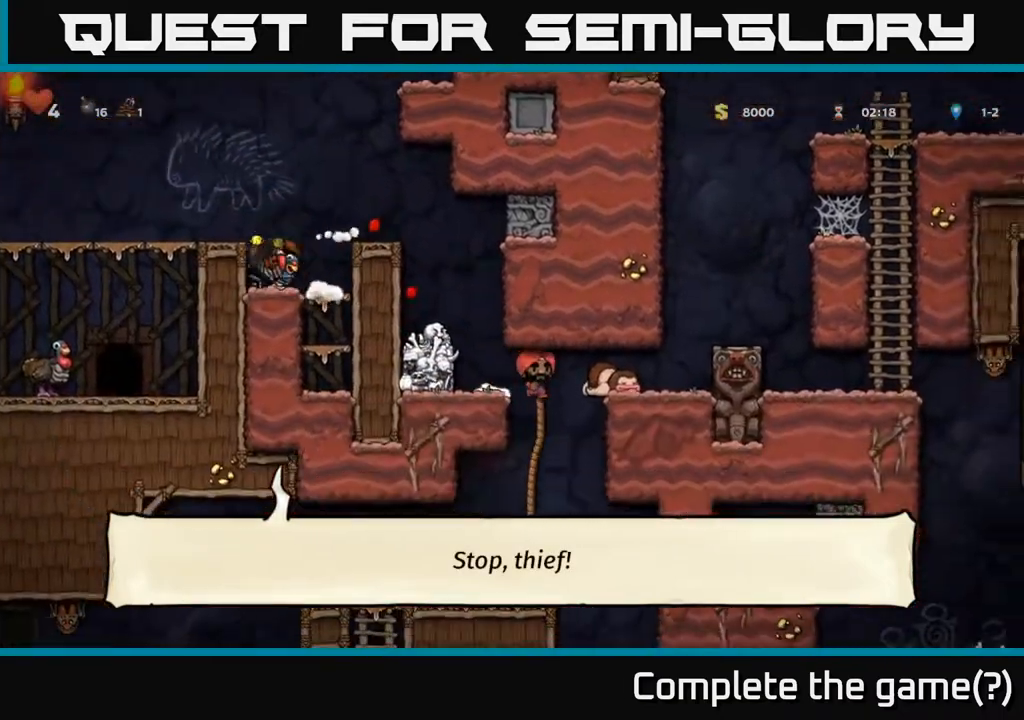
{"buttons": [], "left_stick": "center", "right_stick": "center", "events": [[83, "DPAD_LEFT", "up"], [133, "DPAD_RIGHT", "down"], [233, "DPAD_RIGHT", "up"], [283, "DPAD_LEFT", "down"], [500, "DPAD_LEFT", "up"]]}
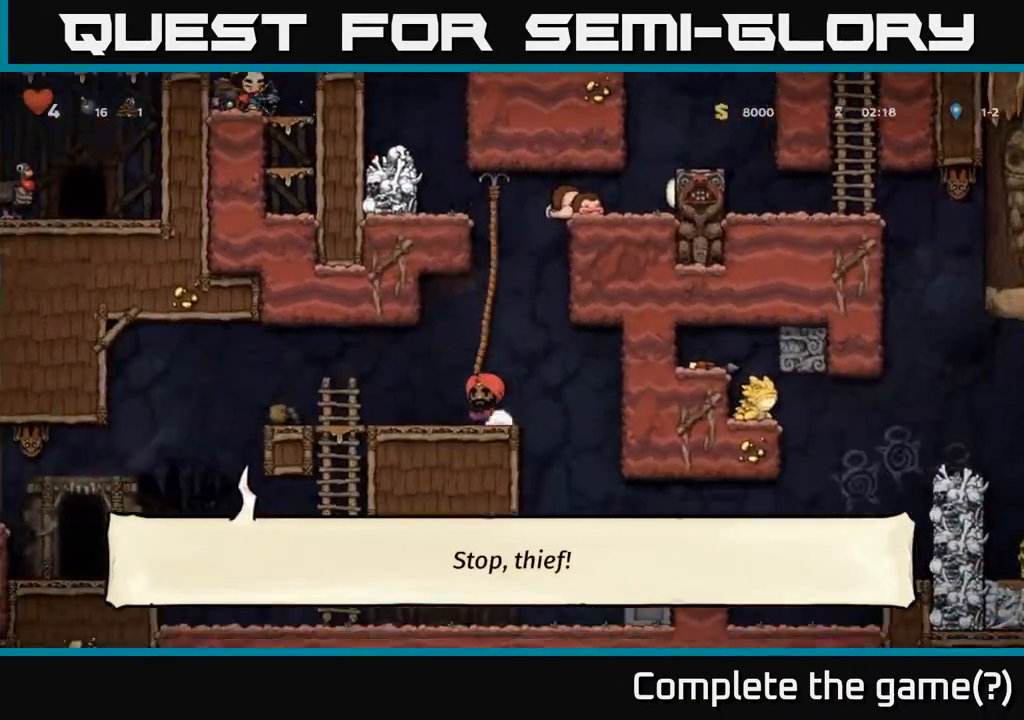
{"buttons": ["DPAD_LEFT"], "left_stick": "center", "right_stick": "center", "events": [[117, "DPAD_UP", "down"], [400, "DPAD_LEFT", "down"], [400, "DPAD_UP", "up"]]}
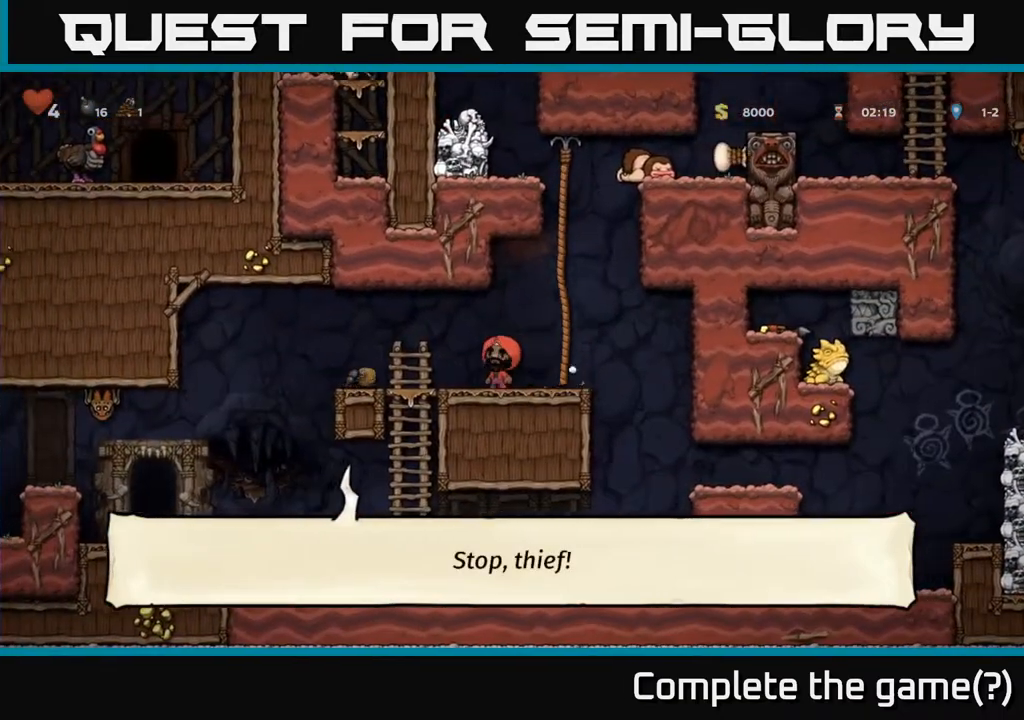
{"buttons": ["DPAD_RIGHT"], "left_stick": "center", "right_stick": "center", "events": [[83, "DPAD_LEFT", "up"], [500, "DPAD_RIGHT", "down"]]}
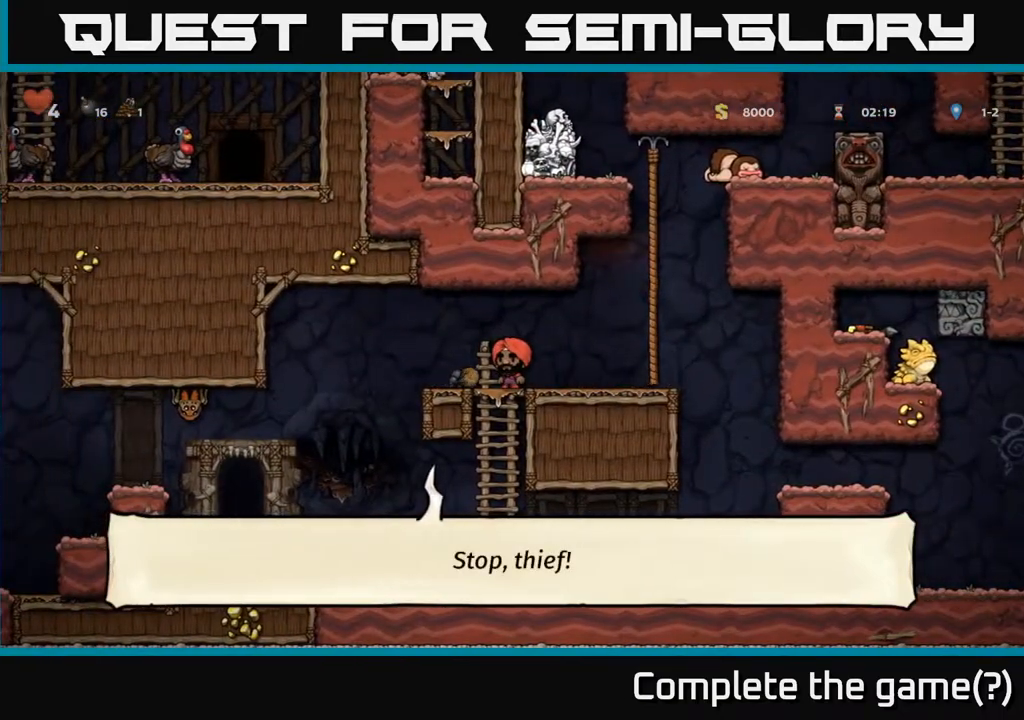
{"buttons": [], "left_stick": "center", "right_stick": "center", "events": [[83, "DPAD_RIGHT", "up"]]}
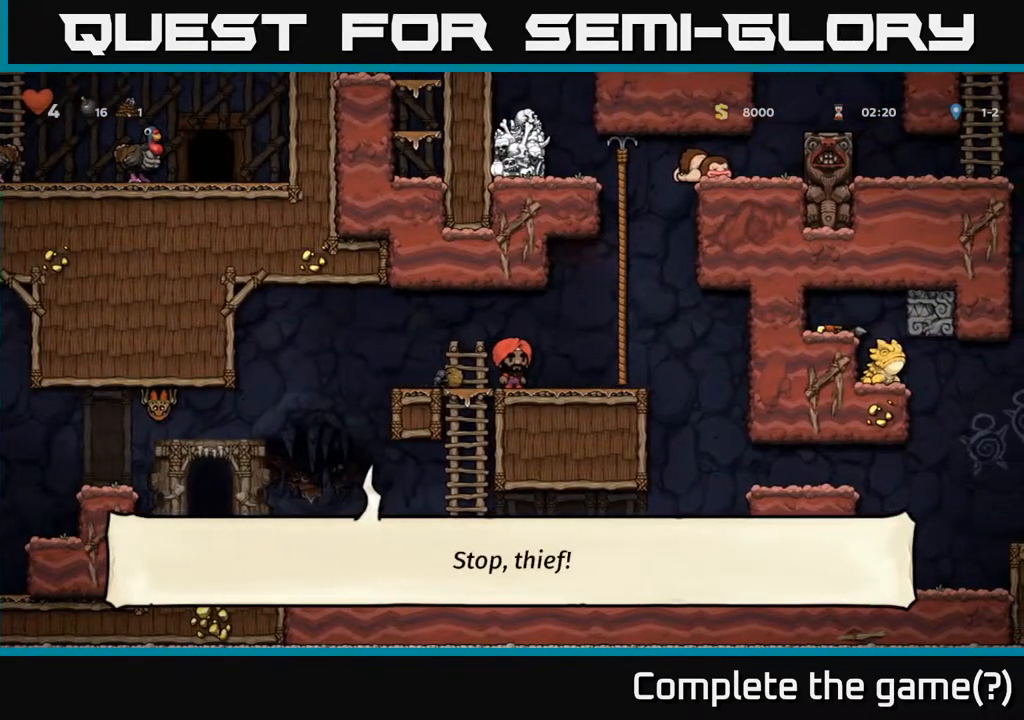
{"buttons": [], "left_stick": "center", "right_stick": "center", "events": []}
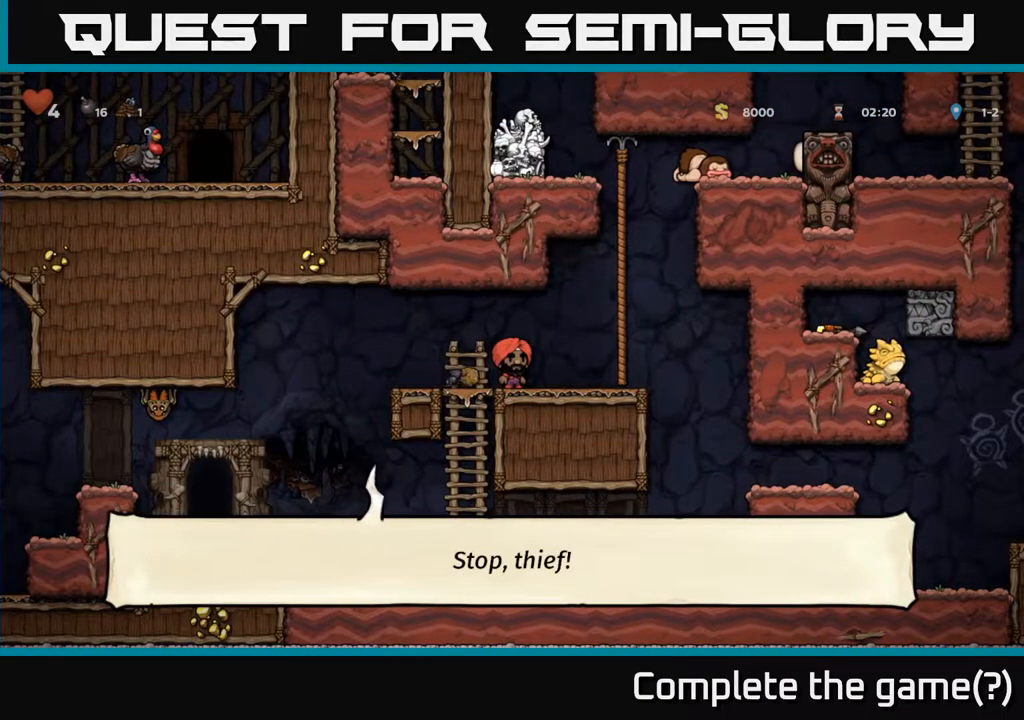
{"buttons": ["DPAD_UP"], "left_stick": "center", "right_stick": "center", "events": [[50, "DPAD_RIGHT", "down"], [167, "A", "down"], [283, "DPAD_RIGHT", "up"], [283, "DPAD_UP", "down"], [367, "A", "up"]]}
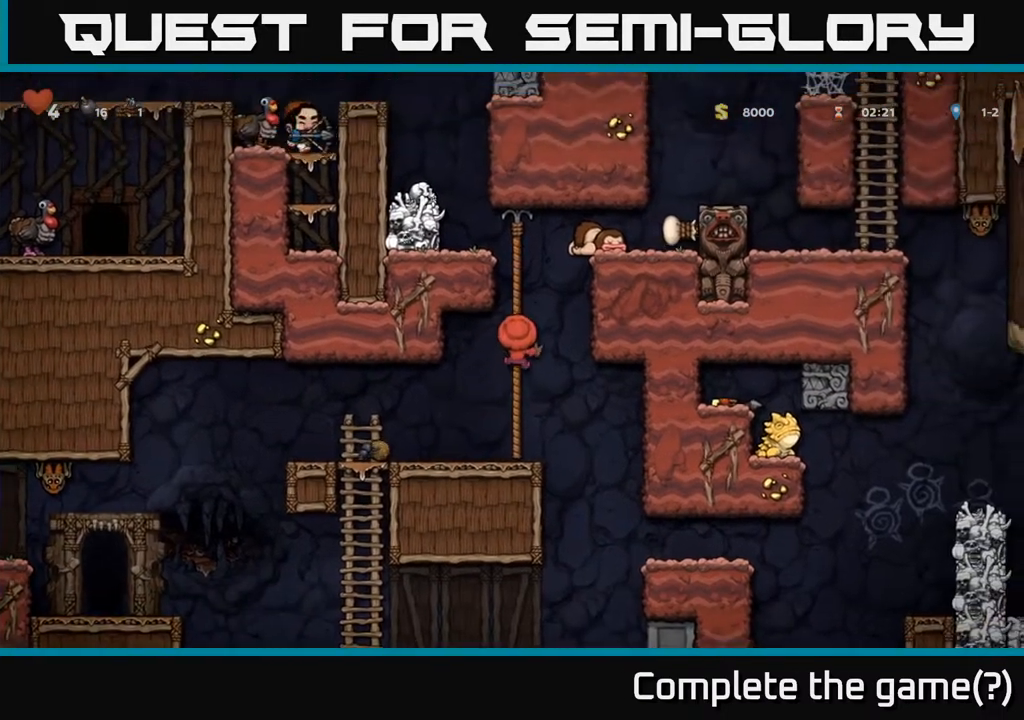
{"buttons": [], "left_stick": "center", "right_stick": "center", "events": [[300, "DPAD_UP", "up"]]}
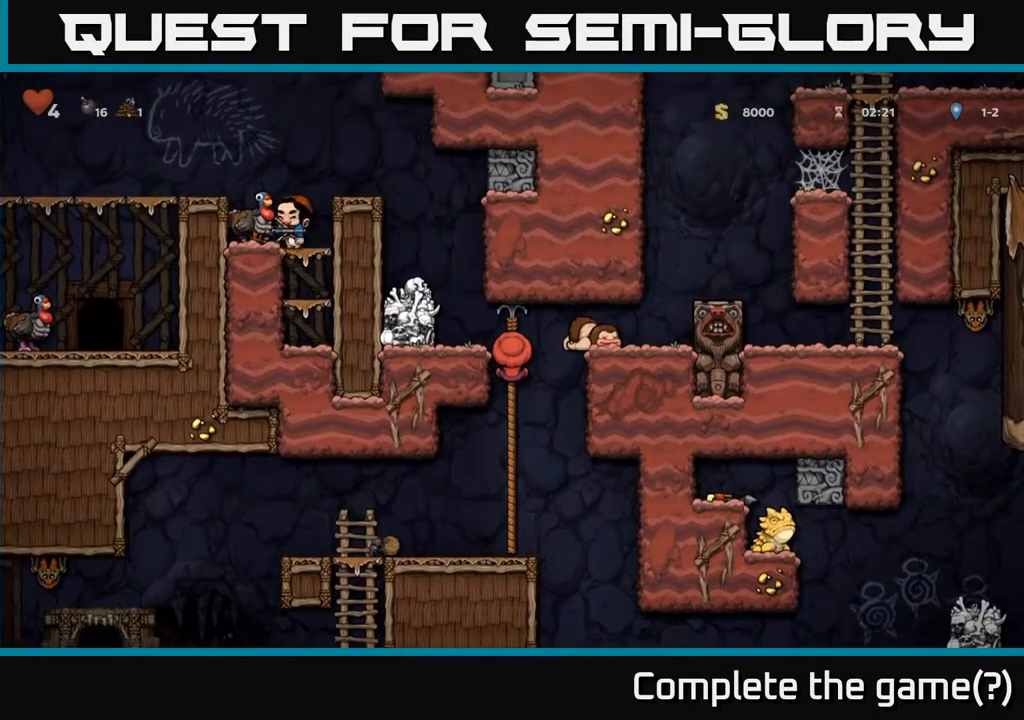
{"buttons": [], "left_stick": "center", "right_stick": "center", "events": []}
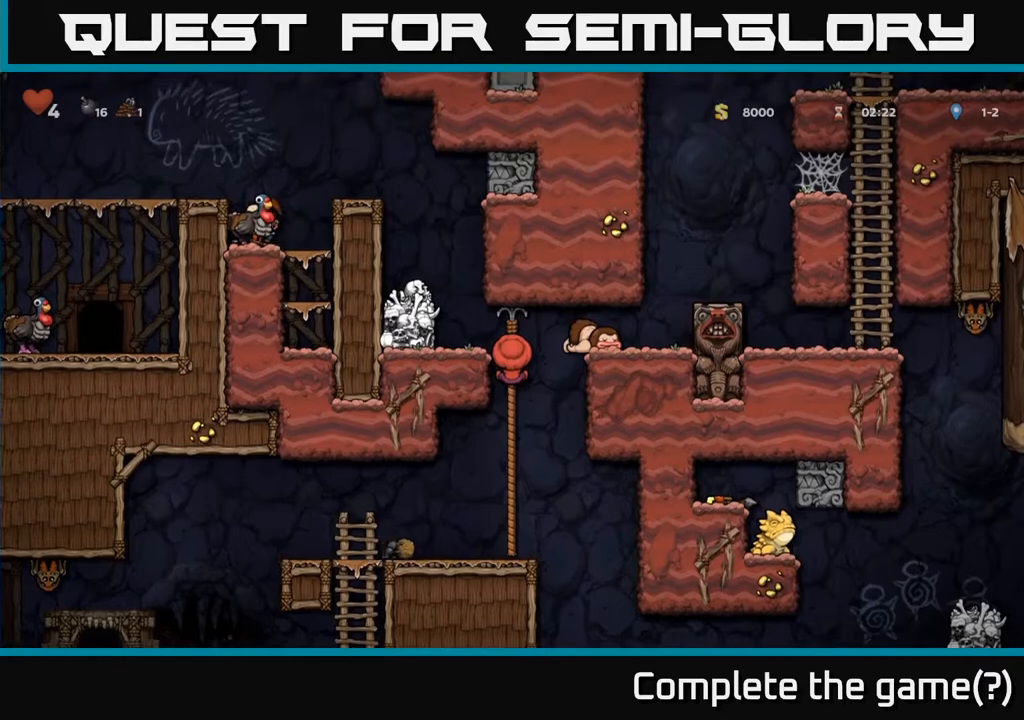
{"buttons": ["A", "DPAD_DOWN"], "left_stick": "center", "right_stick": "center", "events": [[333, "DPAD_DOWN", "down"], [450, "A", "down"]]}
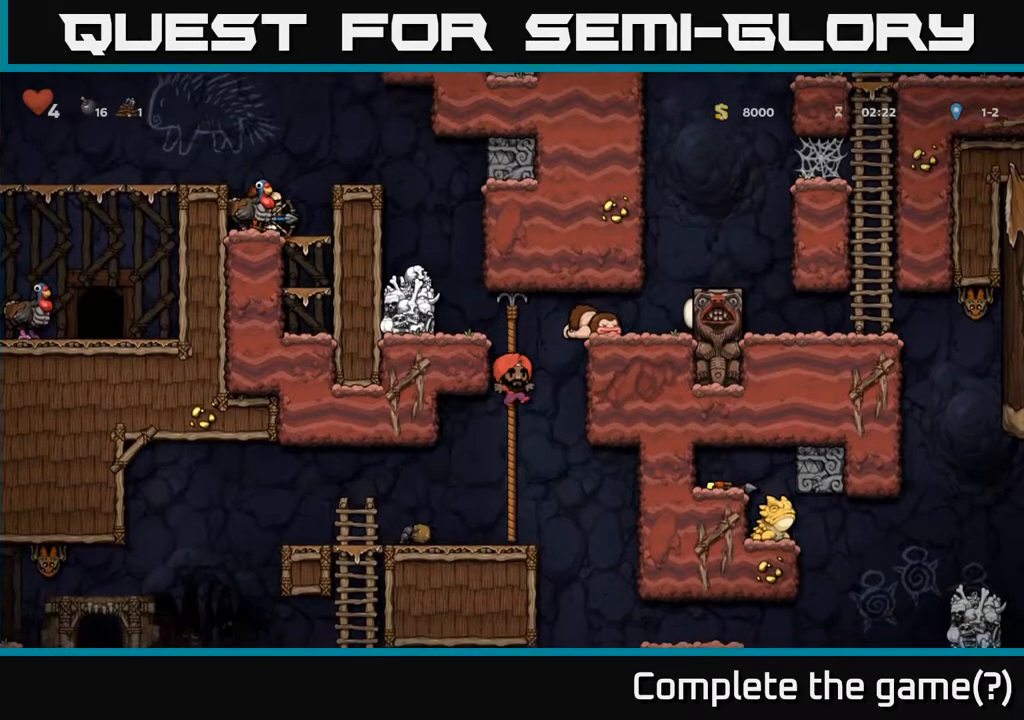
{"buttons": ["DPAD_LEFT"], "left_stick": "center", "right_stick": "center", "events": [[117, "A", "up"], [150, "DPAD_LEFT", "down"], [167, "DPAD_DOWN", "up"]]}
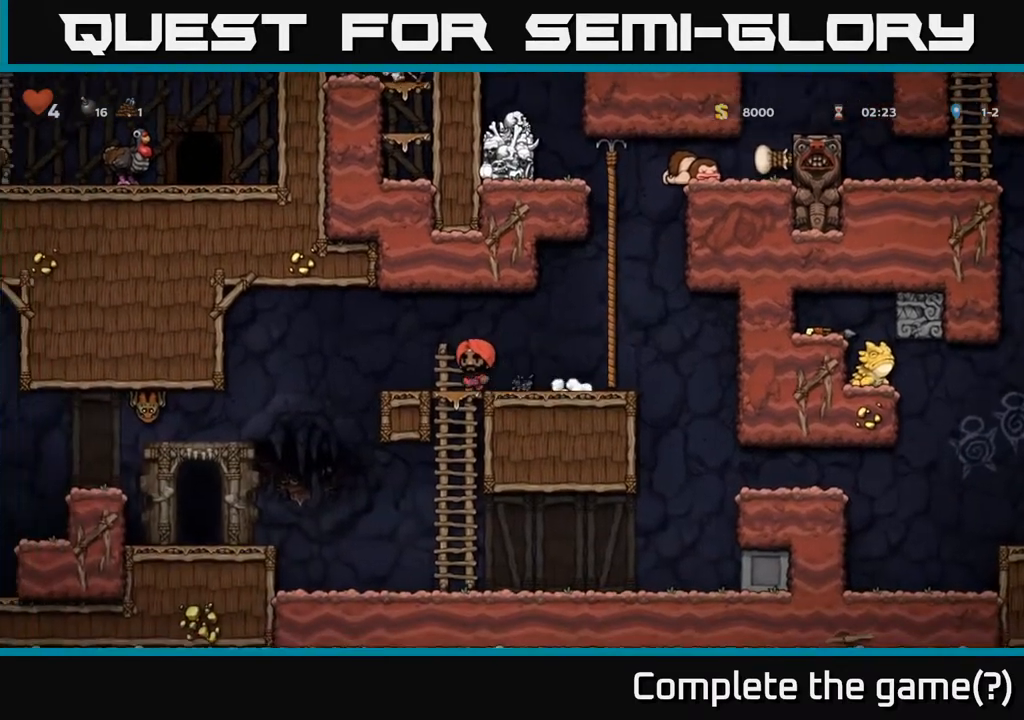
{"buttons": ["DPAD_LEFT"], "left_stick": "center", "right_stick": "center", "events": [[133, "A", "down"], [283, "A", "up"], [317, "DPAD_LEFT", "up"], [467, "DPAD_LEFT", "down"]]}
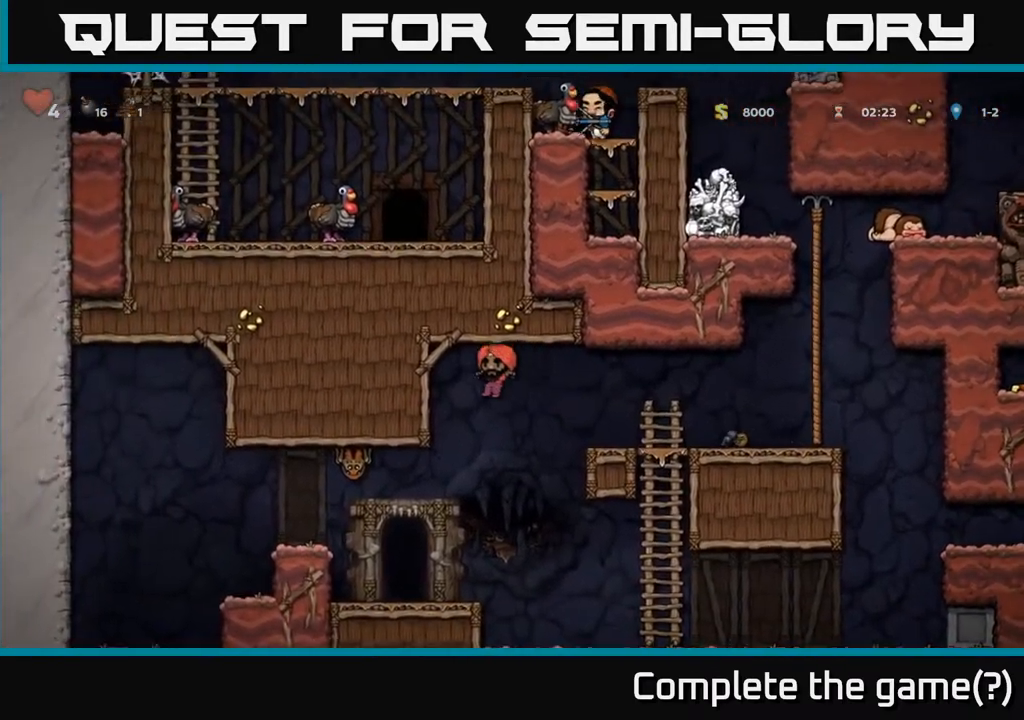
{"buttons": ["DPAD_LEFT"], "left_stick": "center", "right_stick": "center", "events": [[100, "DPAD_LEFT", "up"], [333, "DPAD_LEFT", "down"]]}
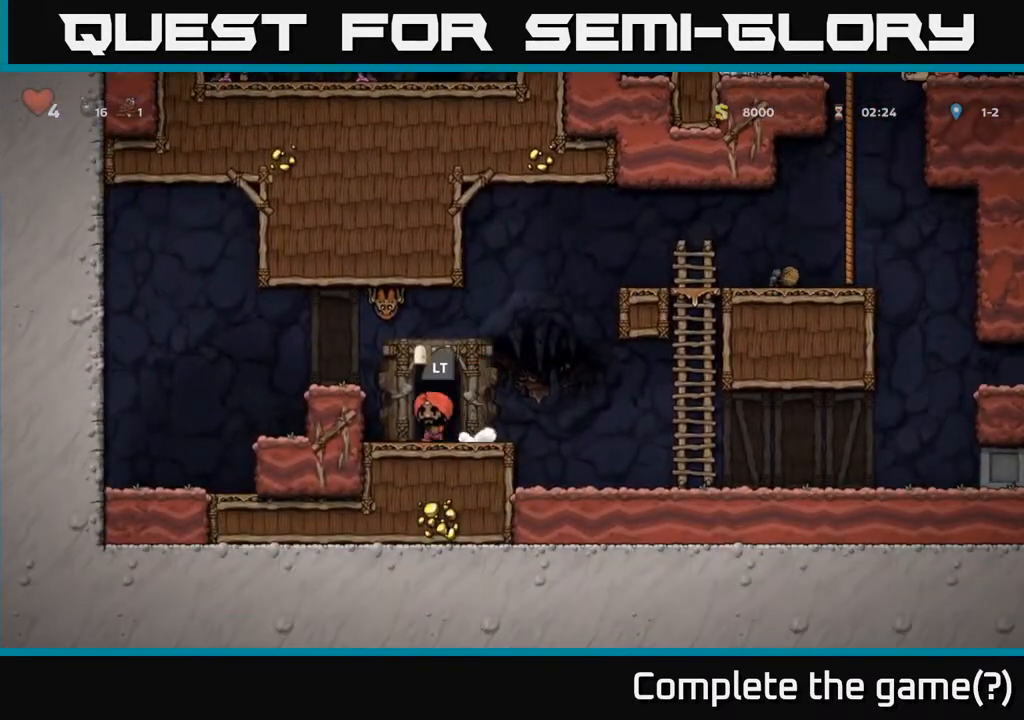
{"buttons": ["X", "DPAD_LEFT"], "left_stick": "center", "right_stick": "center", "events": [[50, "DPAD_LEFT", "up"], [83, "DPAD_RIGHT", "down"], [350, "DPAD_RIGHT", "up"], [400, "DPAD_LEFT", "down"], [450, "X", "down"]]}
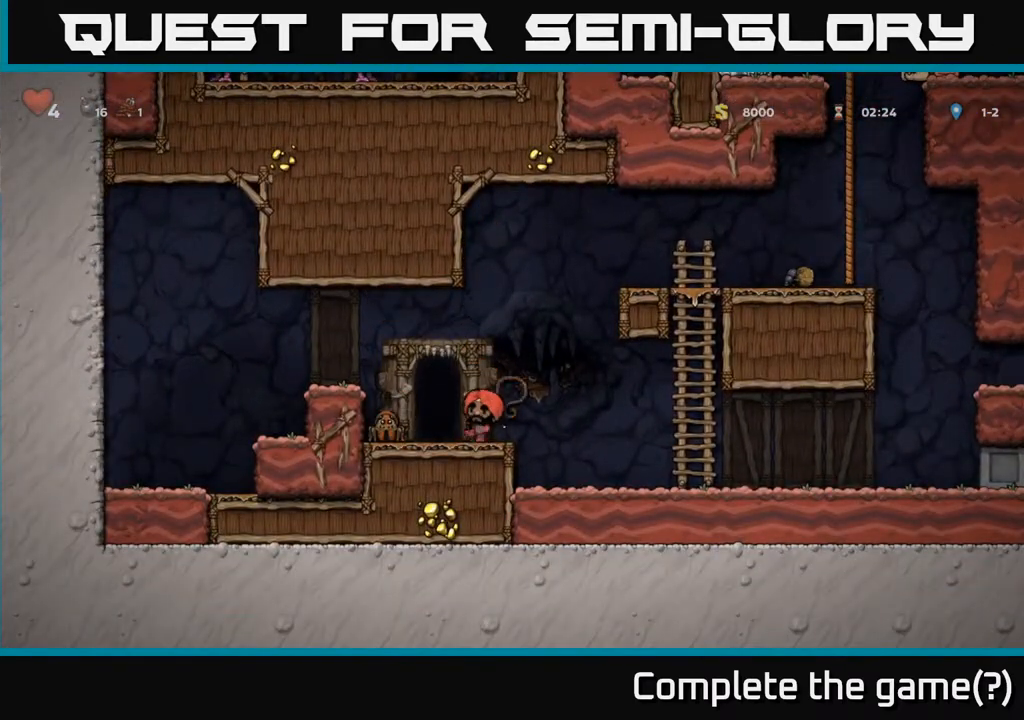
{"buttons": ["DPAD_RIGHT"], "left_stick": "center", "right_stick": "center", "events": [[50, "DPAD_LEFT", "up"], [67, "X", "up"], [433, "DPAD_RIGHT", "down"]]}
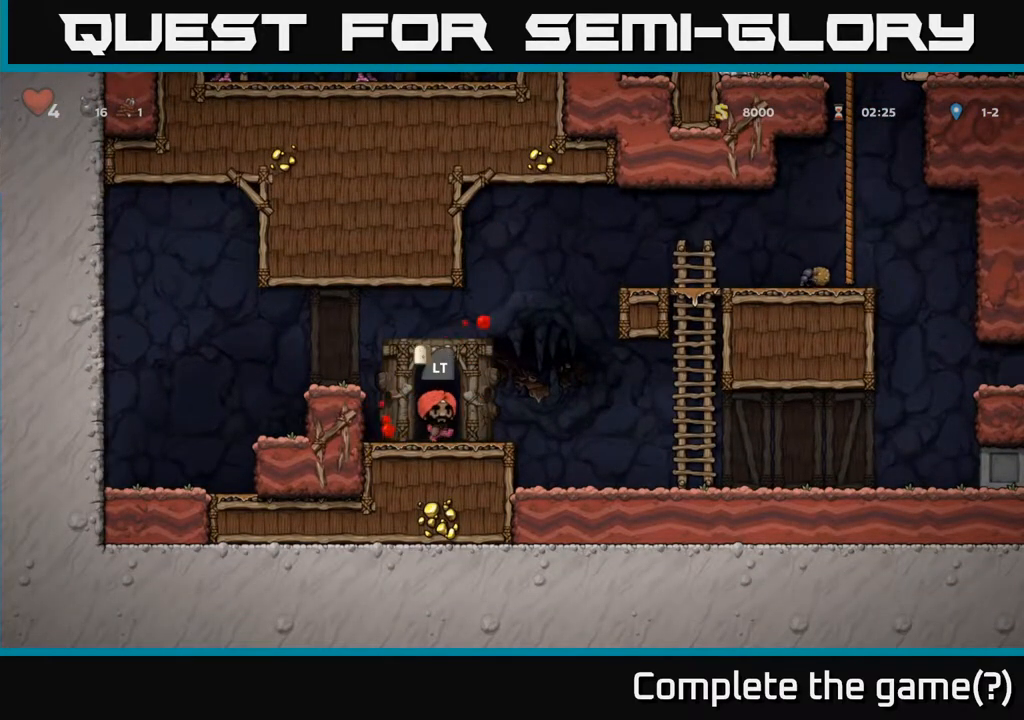
{"buttons": ["DPAD_RIGHT"], "left_stick": "center", "right_stick": "center", "events": [[150, "A", "down"], [450, "A", "up"]]}
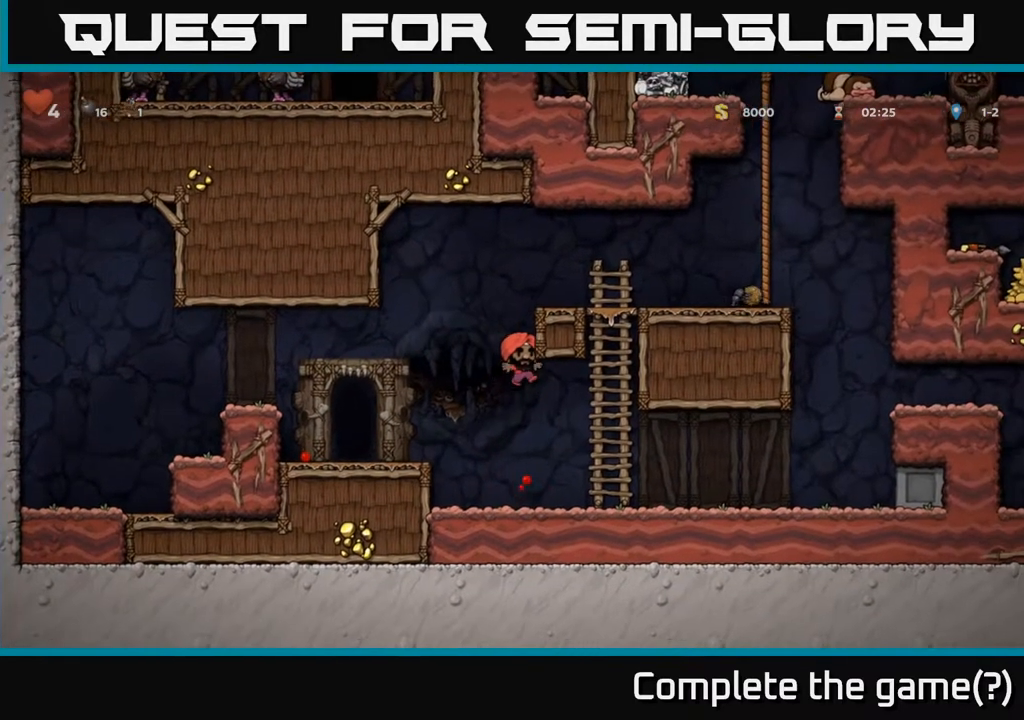
{"buttons": ["A", "DPAD_UP"], "left_stick": "center", "right_stick": "center", "events": [[167, "DPAD_RIGHT", "up"], [167, "DPAD_UP", "down"], [467, "A", "down"]]}
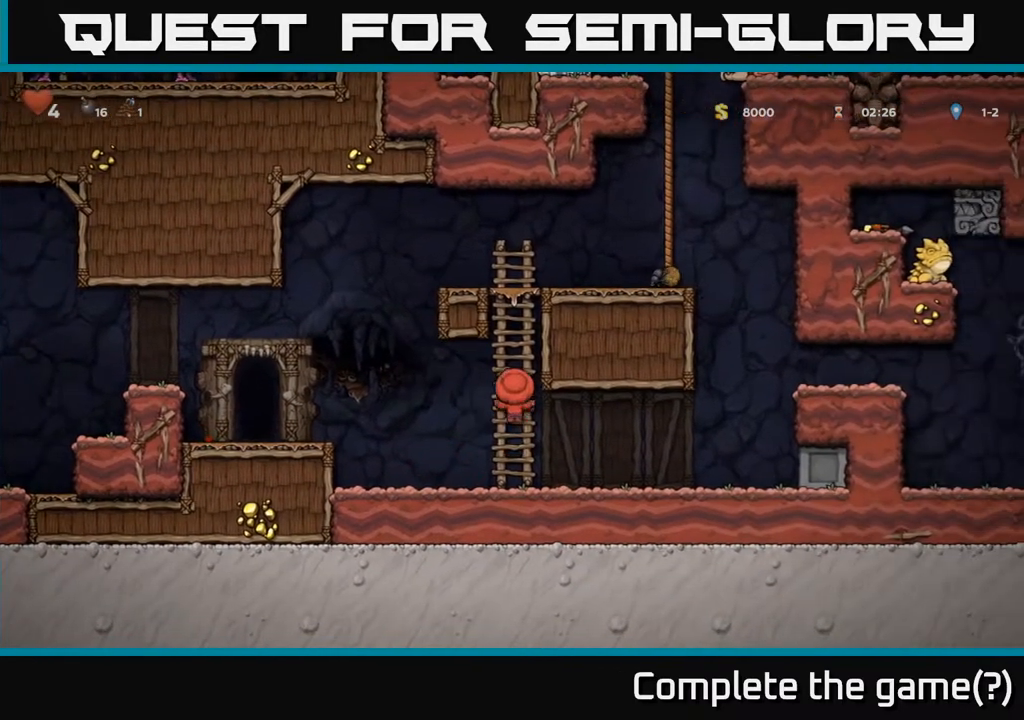
{"buttons": ["A", "DPAD_RIGHT"], "left_stick": "center", "right_stick": "center", "events": [[183, "A", "up"], [400, "A", "down"], [400, "DPAD_RIGHT", "down"], [417, "DPAD_UP", "up"]]}
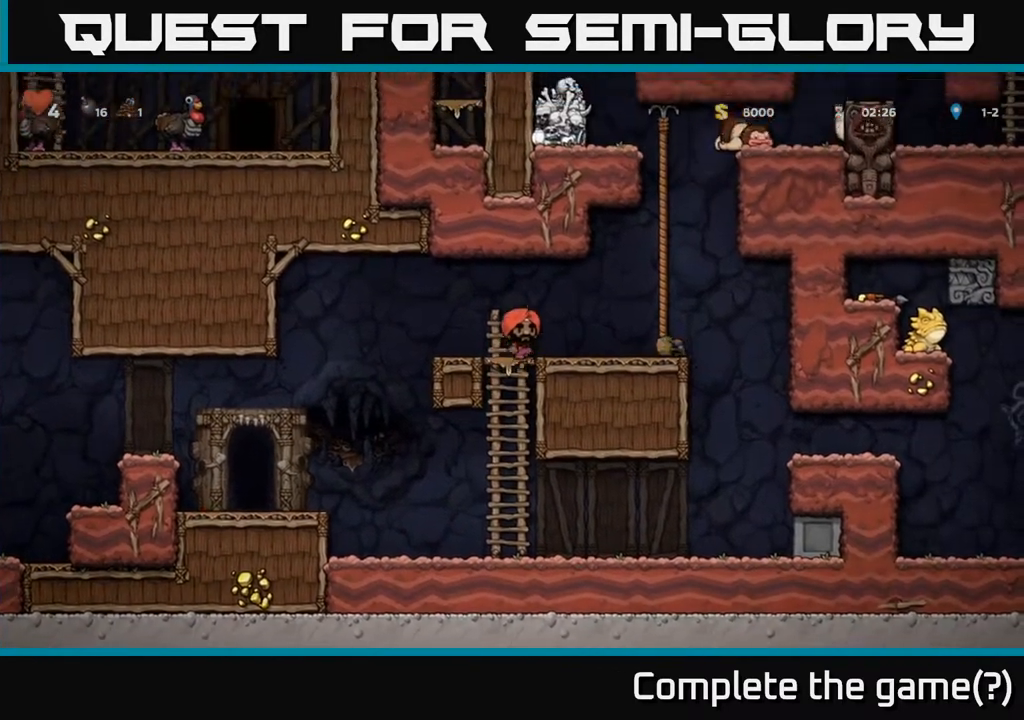
{"buttons": ["DPAD_RIGHT"], "left_stick": "center", "right_stick": "center", "events": [[67, "A", "up"]]}
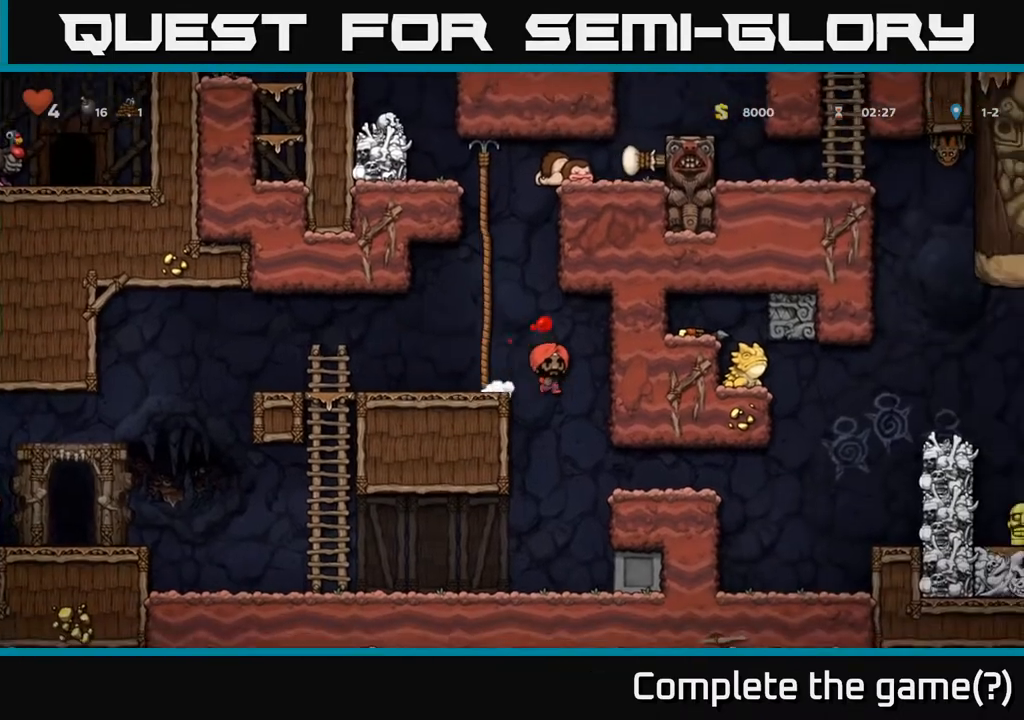
{"buttons": [], "left_stick": "center", "right_stick": "center", "events": [[300, "DPAD_RIGHT", "up"]]}
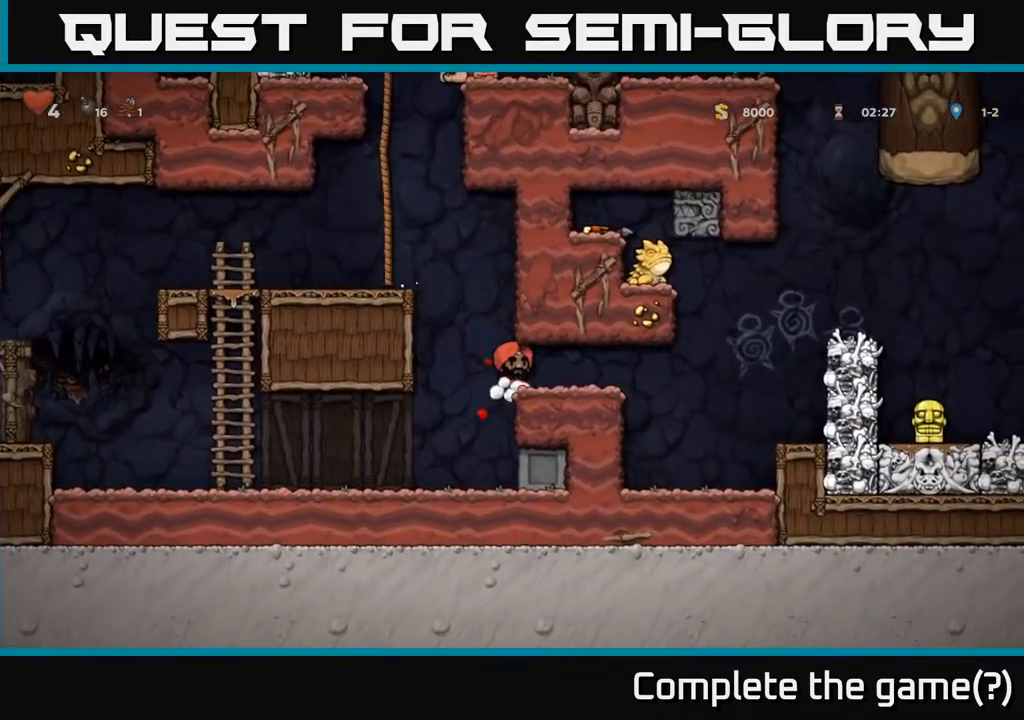
{"buttons": ["A", "DPAD_RIGHT"], "left_stick": "center", "right_stick": "center", "events": [[133, "DPAD_RIGHT", "down"], [417, "A", "down"]]}
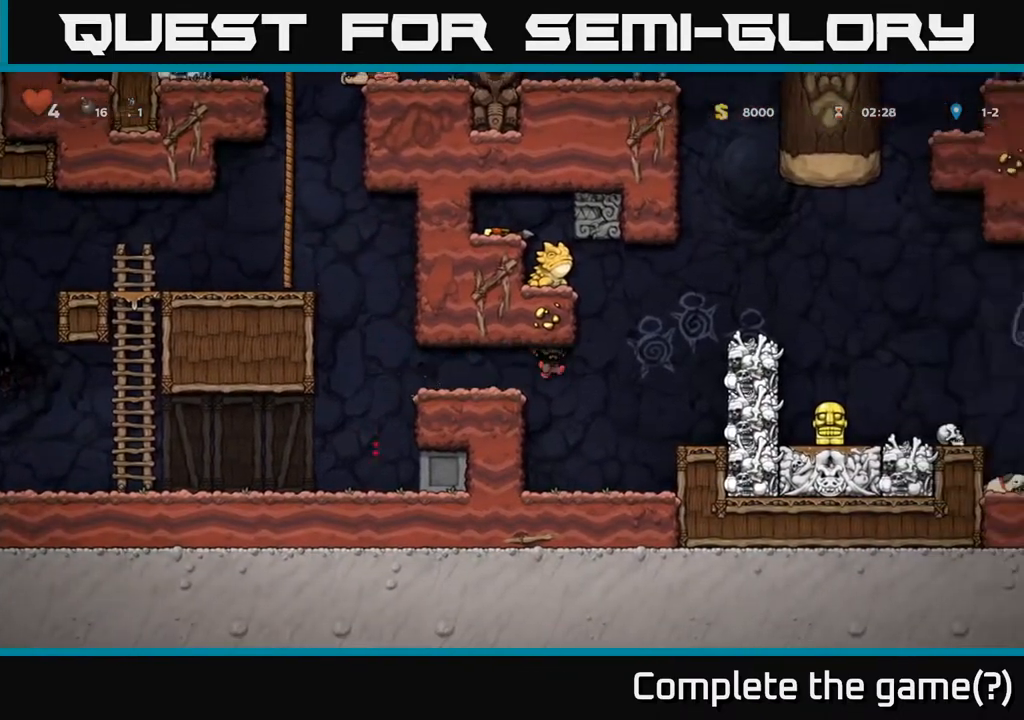
{"buttons": [], "left_stick": "center", "right_stick": "center", "events": [[67, "A", "up"], [183, "DPAD_RIGHT", "up"]]}
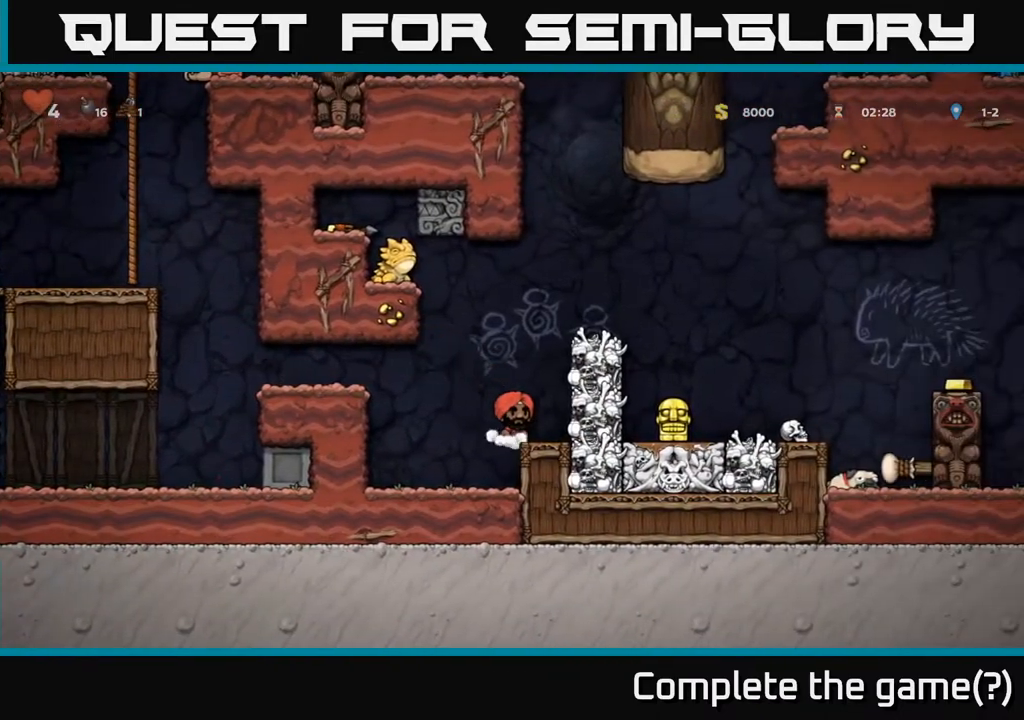
{"buttons": [], "left_stick": "center", "right_stick": "center", "events": [[183, "A", "down"], [267, "X", "down"], [300, "A", "up"], [367, "X", "up"]]}